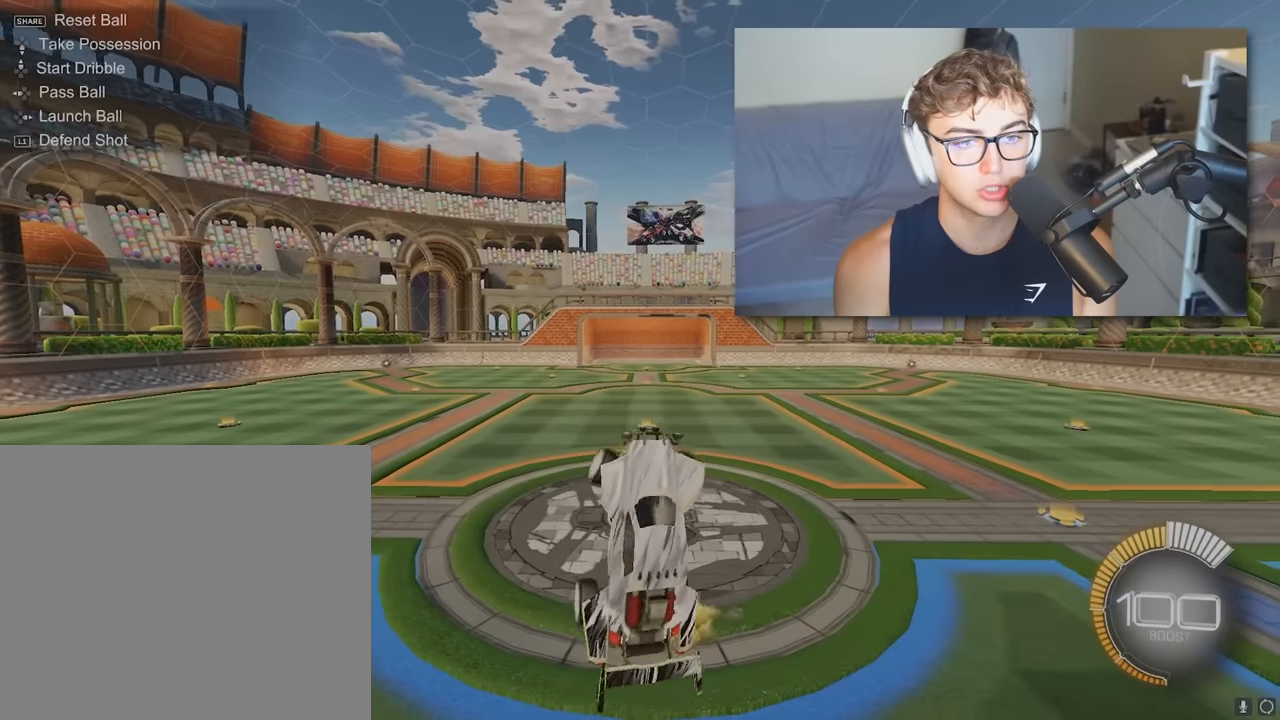
Gameplay with a controller (PlayStation layout); each line is a JSON object with the inputs held at the frame after it. "events" lists button and stick changes between this image and that frame as [ms after this image, input, new state], when the widget could be followed in between.
{"buttons": ["SQUARE"], "left_stick": "center", "right_stick": "center", "events": [[50, "L2", "down"], [234, "L2", "up"], [284, "left_stick", "right"], [367, "L2", "down"], [467, "left_stick", "center"], [500, "L2", "up"]]}
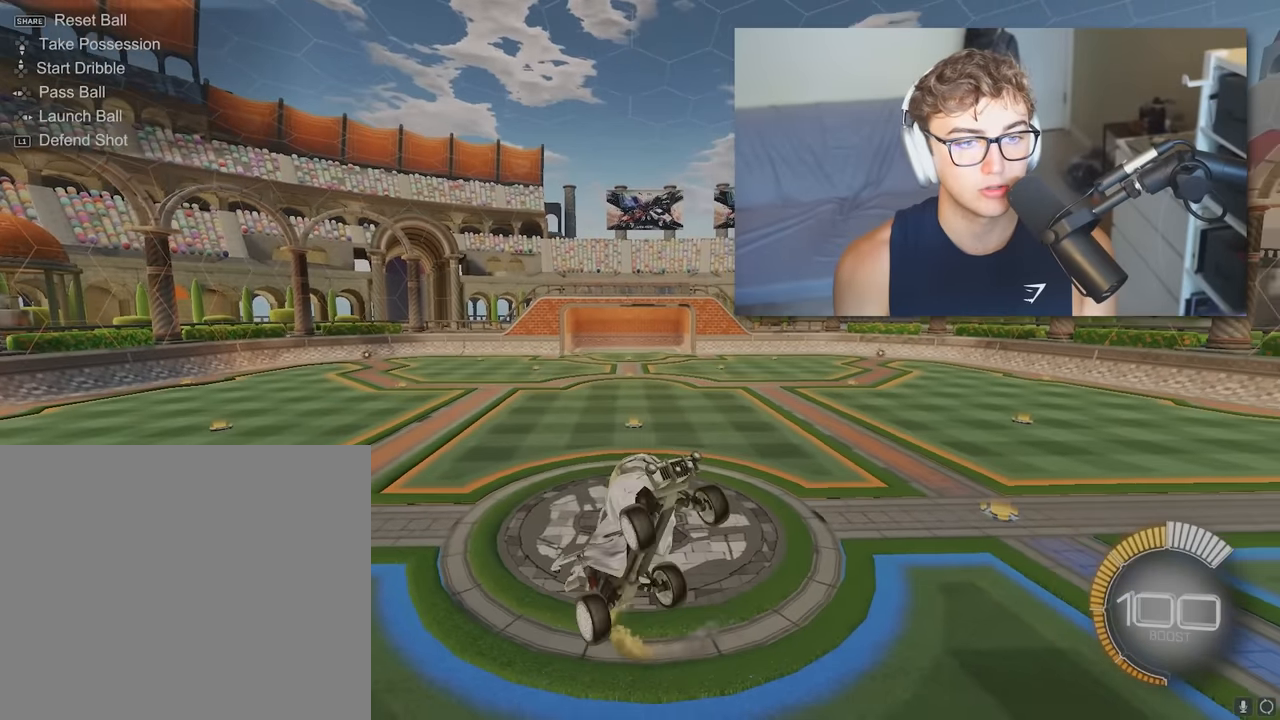
{"buttons": ["SQUARE"], "left_stick": "down-right", "right_stick": "center", "events": [[117, "left_stick", "right"], [300, "left_stick", "center"], [384, "left_stick", "right"], [450, "left_stick", "down-right"]]}
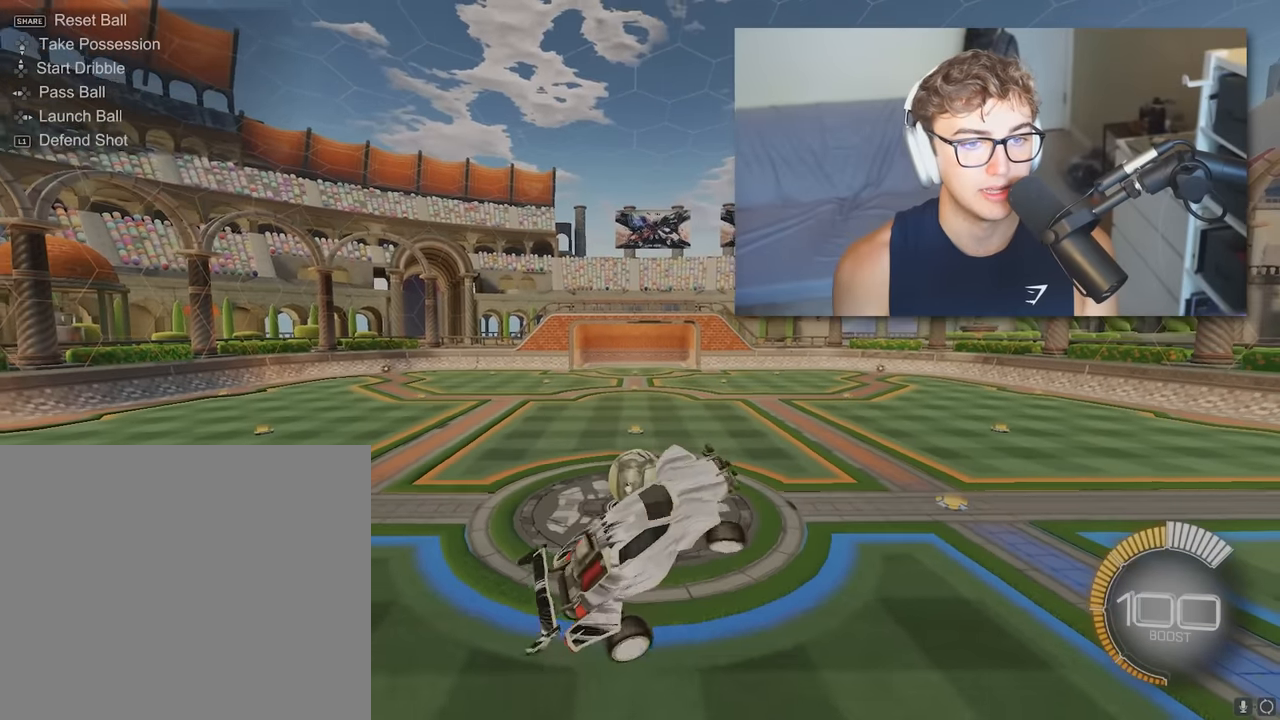
{"buttons": ["SQUARE", "L2"], "left_stick": "right", "right_stick": "center", "events": [[167, "L2", "down"], [400, "left_stick", "right"]]}
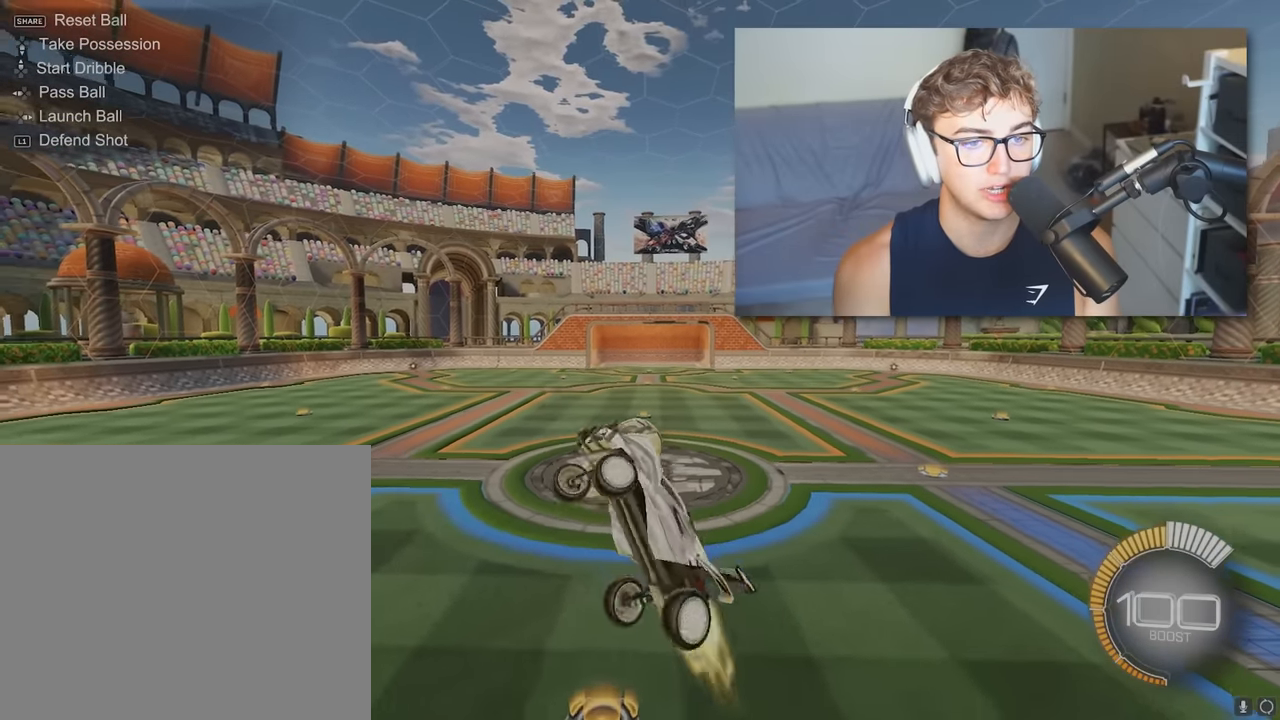
{"buttons": ["SQUARE", "L2"], "left_stick": "right", "right_stick": "center", "events": []}
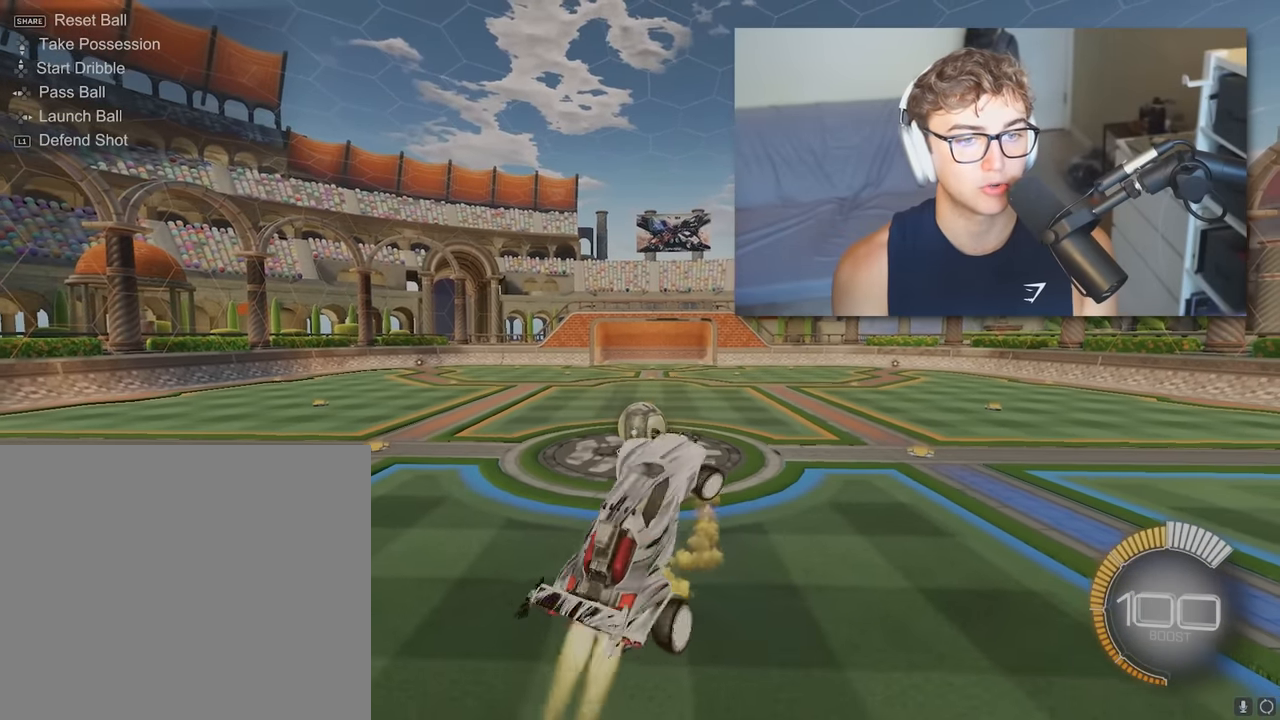
{"buttons": ["SQUARE"], "left_stick": "right", "right_stick": "center", "events": [[384, "L2", "up"]]}
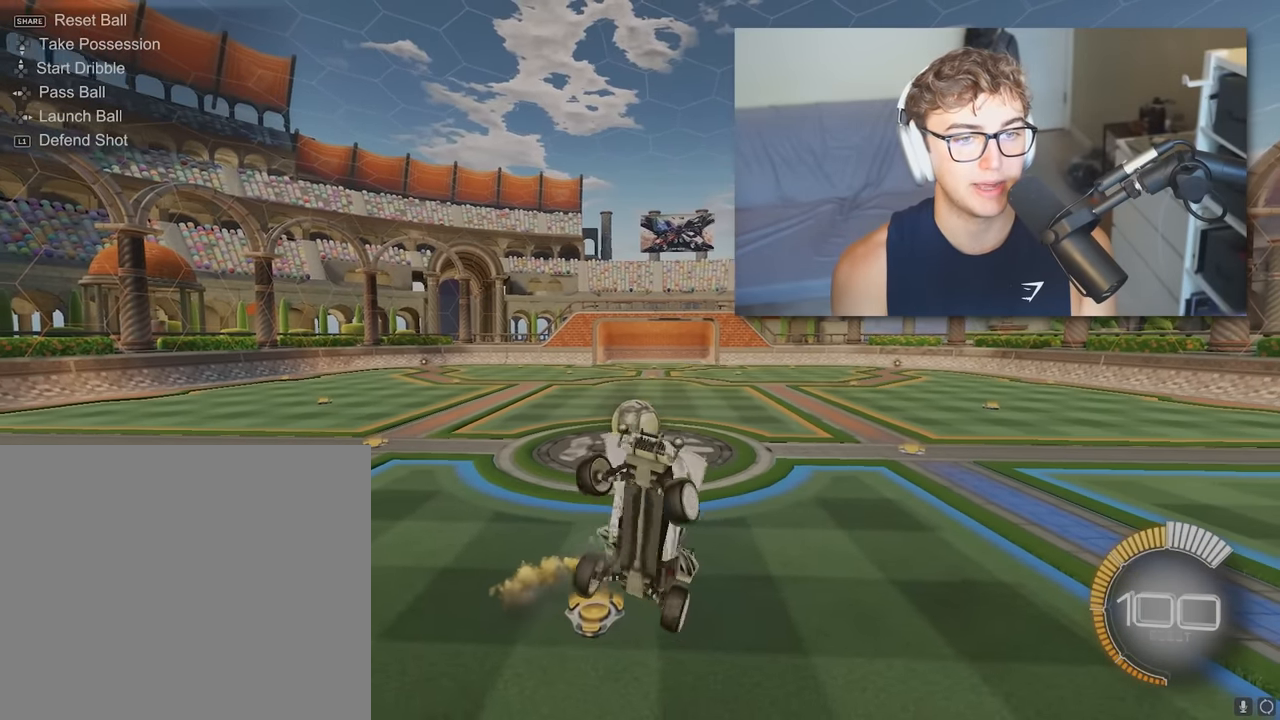
{"buttons": ["SQUARE", "L2"], "left_stick": "right", "right_stick": "center", "events": [[67, "L2", "down"]]}
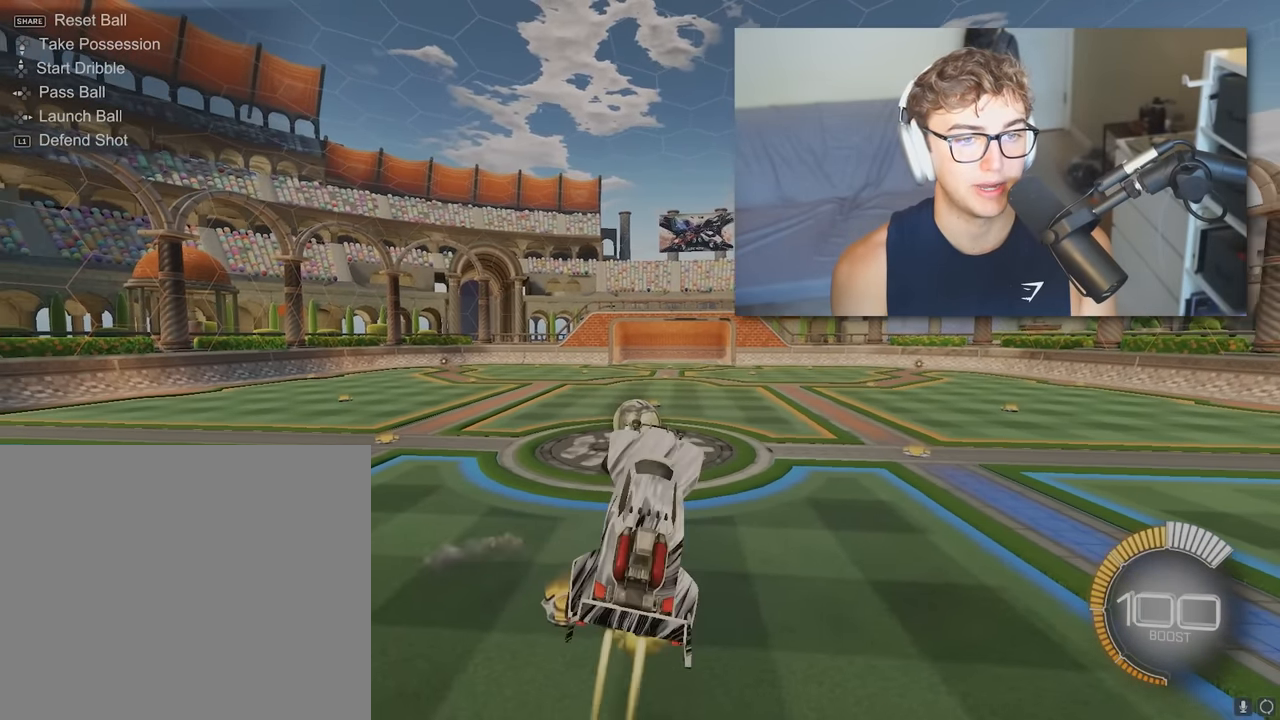
{"buttons": ["SQUARE"], "left_stick": "right", "right_stick": "center", "events": [[184, "L2", "up"]]}
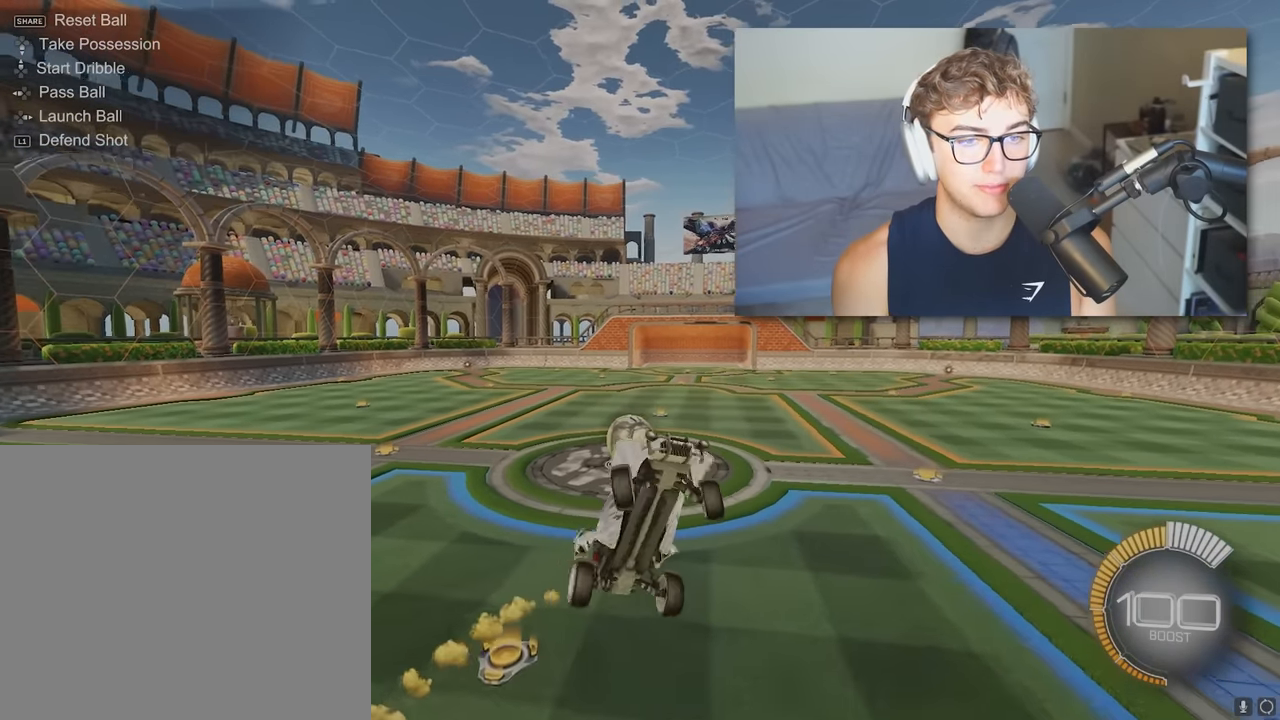
{"buttons": ["SQUARE", "L2"], "left_stick": "right", "right_stick": "center", "events": [[300, "L2", "down"]]}
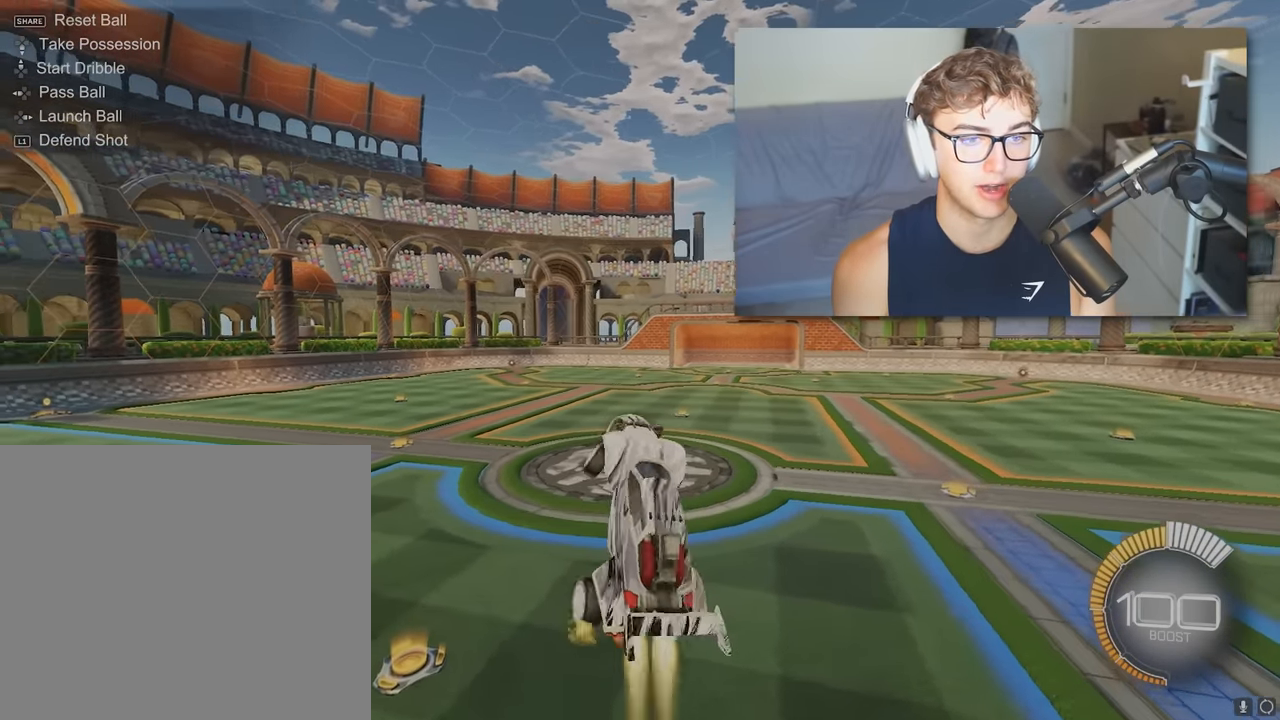
{"buttons": ["SQUARE", "L2"], "left_stick": "right", "right_stick": "center", "events": [[67, "L2", "up"], [467, "L2", "down"]]}
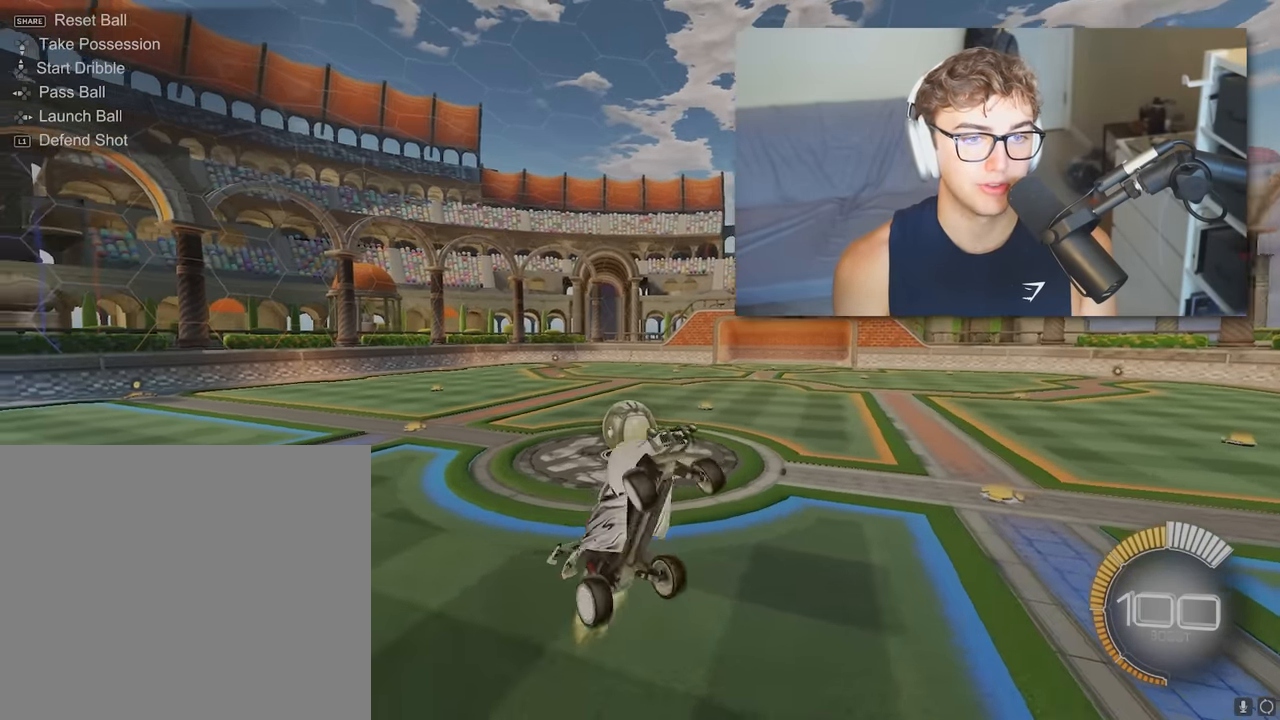
{"buttons": ["SQUARE", "L2"], "left_stick": "right", "right_stick": "center", "events": []}
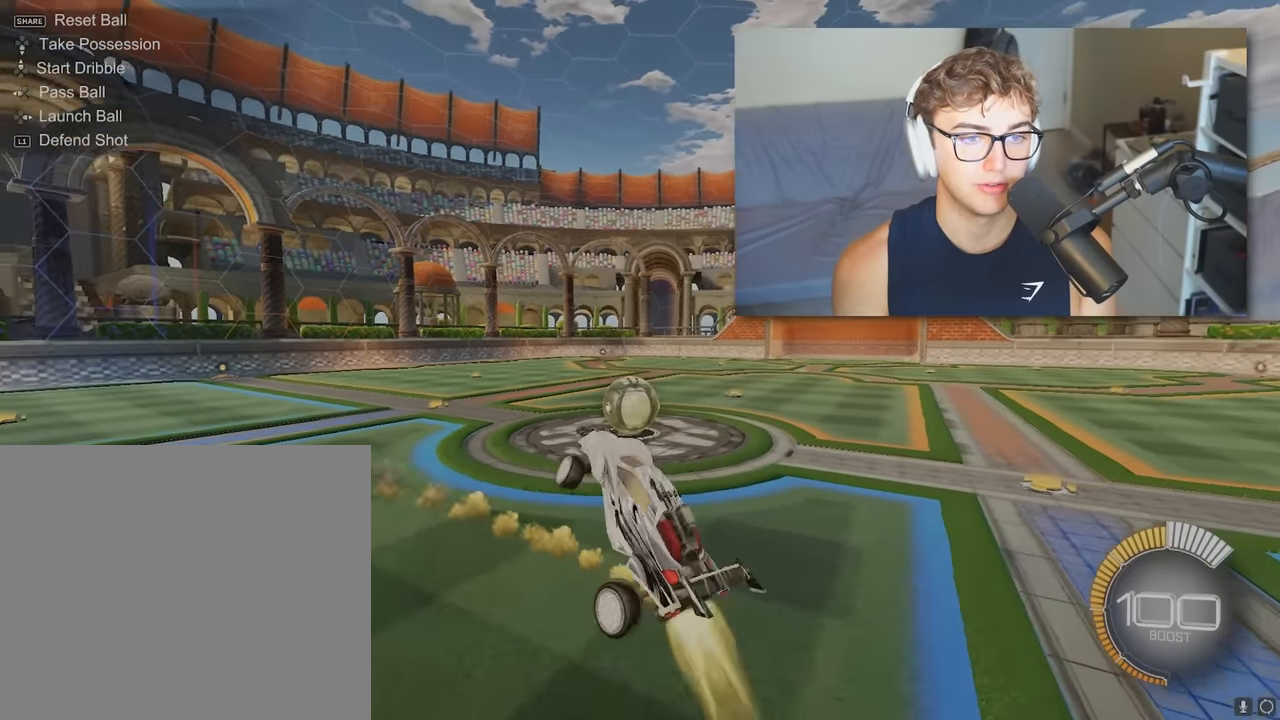
{"buttons": ["SQUARE", "L2"], "left_stick": "up-right", "right_stick": "center", "events": [[134, "left_stick", "down-right"], [317, "L2", "up"], [417, "L2", "down"], [483, "left_stick", "up-right"]]}
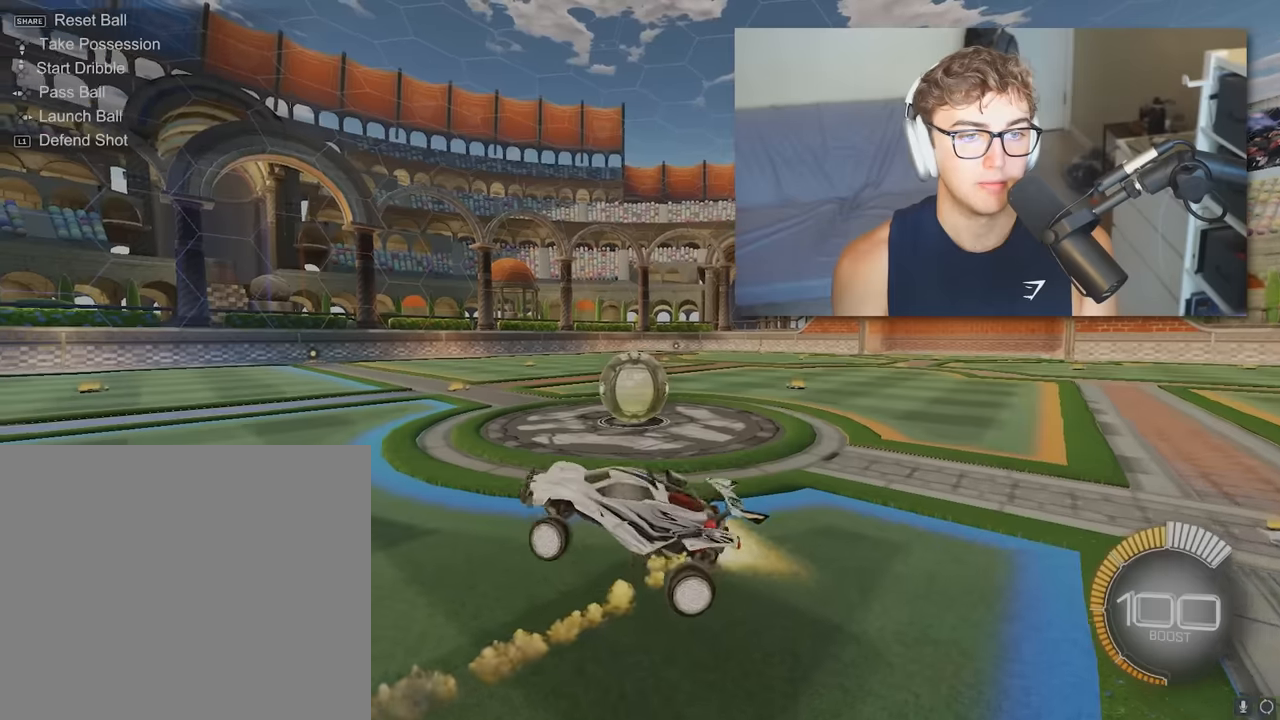
{"buttons": ["R1"], "left_stick": "right", "right_stick": "center", "events": [[66, "SQUARE", "up"], [100, "left_stick", "up-left"], [133, "L2", "up"], [350, "left_stick", "down-right"], [366, "R1", "down"], [466, "left_stick", "right"]]}
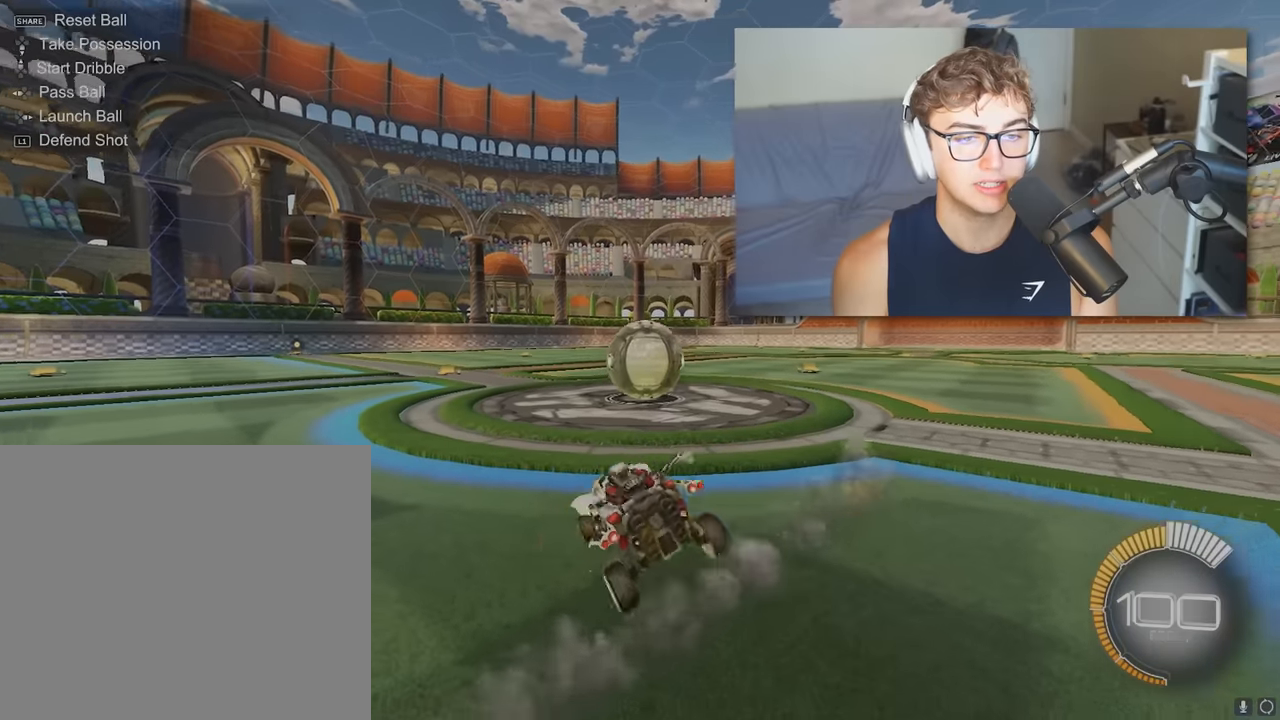
{"buttons": [], "left_stick": "up-left", "right_stick": "down", "events": [[150, "R1", "up"], [150, "left_stick", "up-left"], [283, "right_stick", "down"]]}
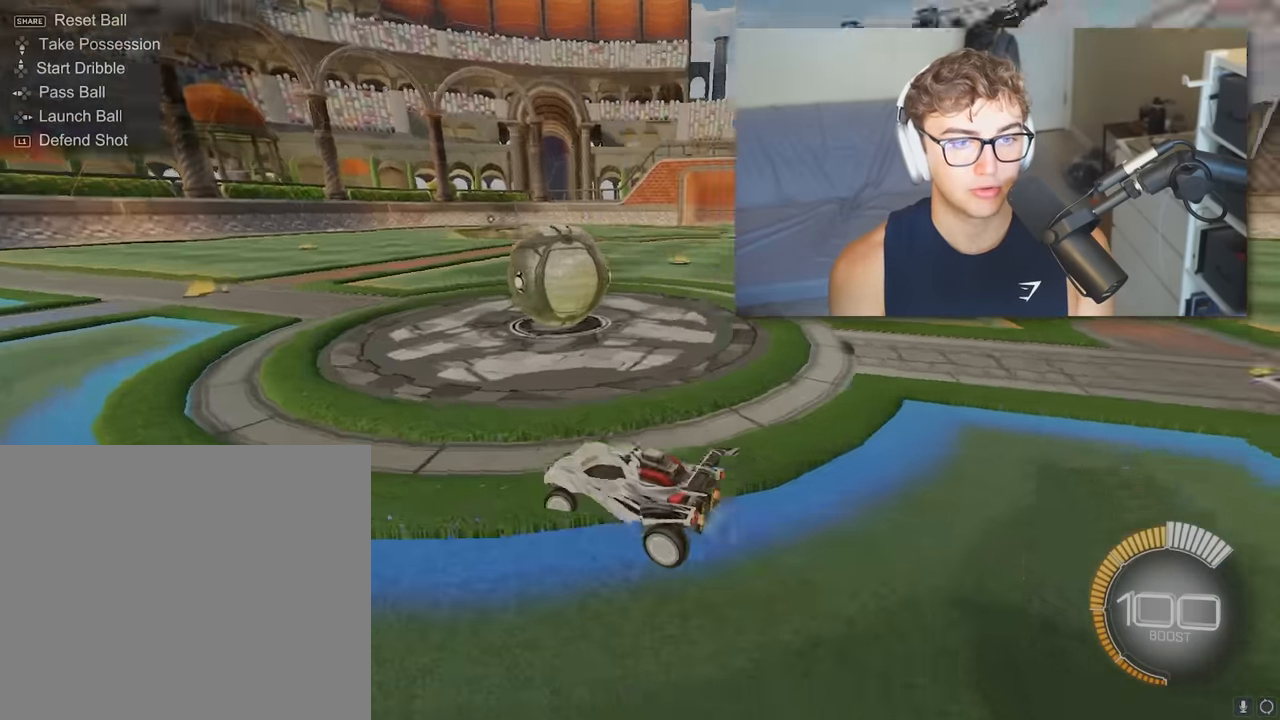
{"buttons": [], "left_stick": "right", "right_stick": "center", "events": [[16, "right_stick", "center"], [150, "left_stick", "up"], [366, "left_stick", "right"]]}
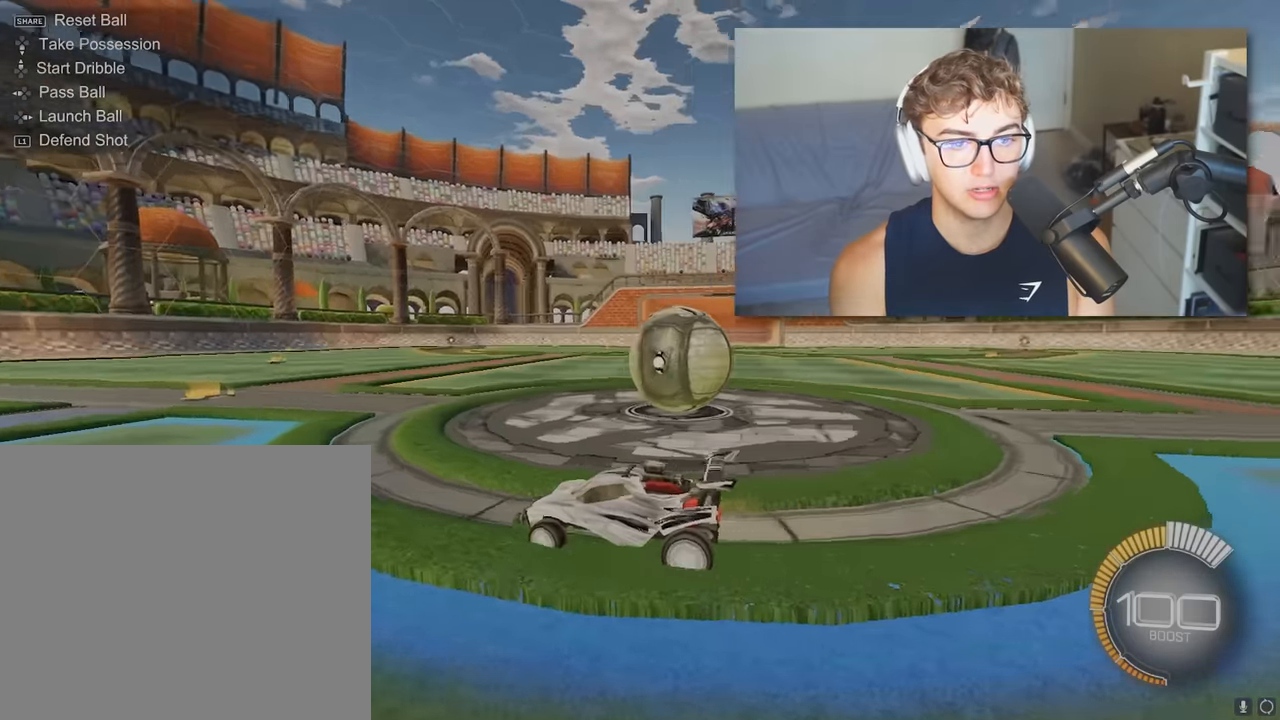
{"buttons": [], "left_stick": "center", "right_stick": "center", "events": [[16, "left_stick", "down"], [283, "left_stick", "center"]]}
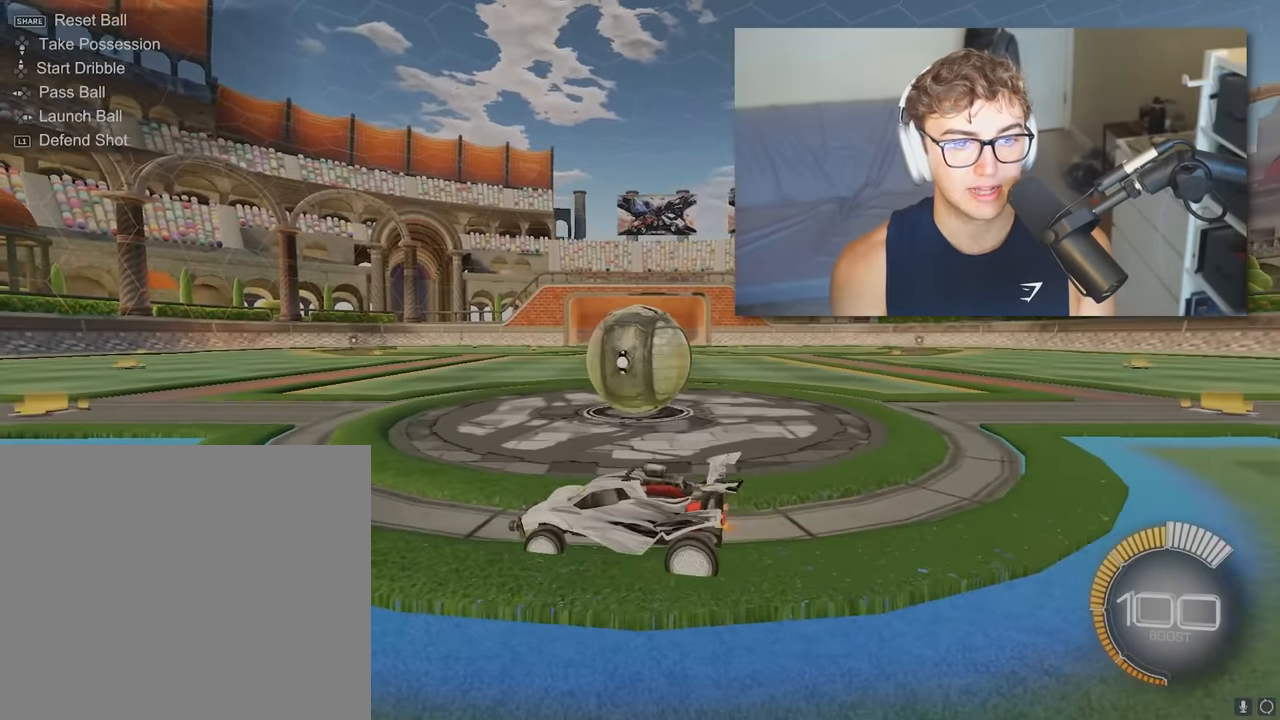
{"buttons": ["R1"], "left_stick": "down-left", "right_stick": "center", "events": [[50, "left_stick", "down"], [166, "left_stick", "down-left"], [350, "R1", "down"]]}
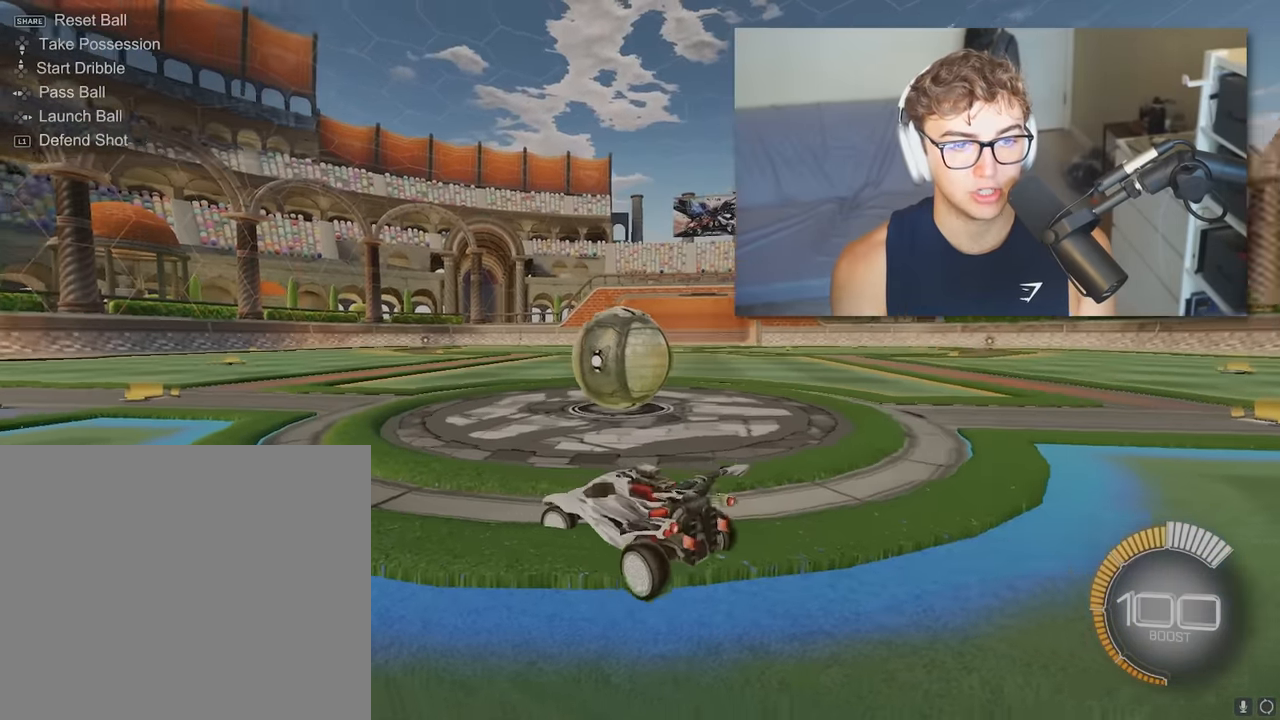
{"buttons": [], "left_stick": "down-left", "right_stick": "center", "events": [[33, "R1", "up"]]}
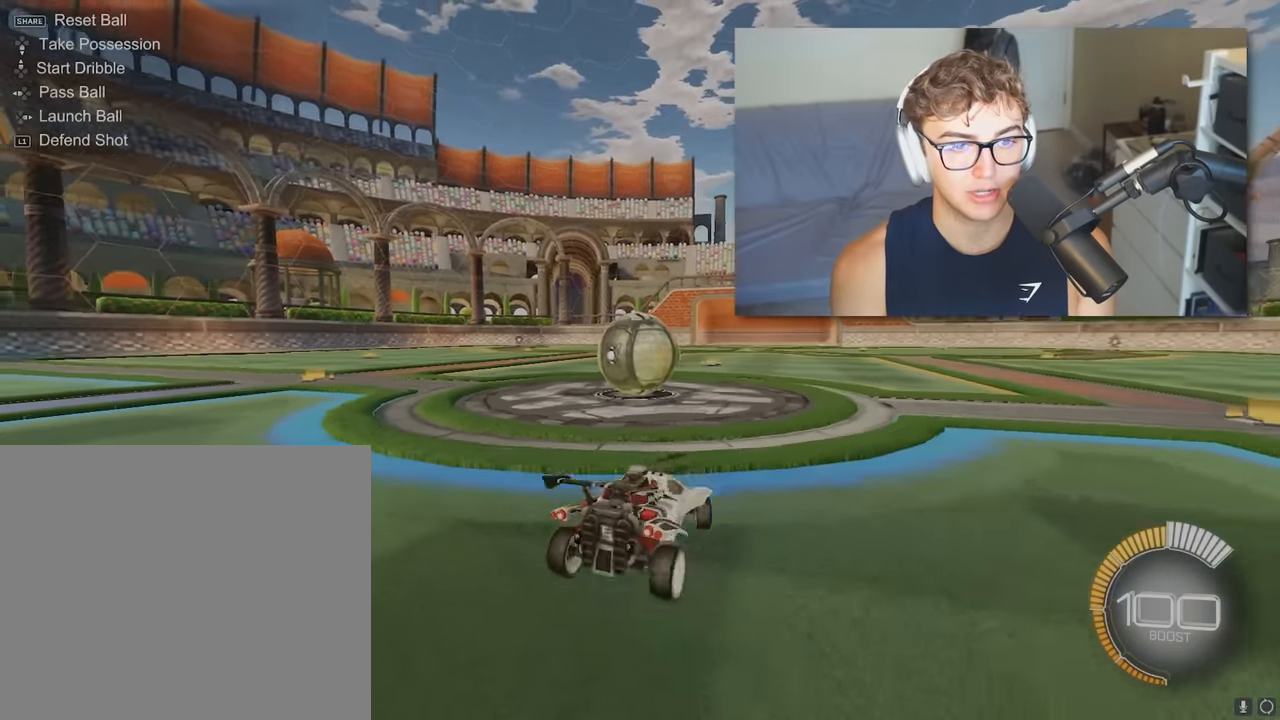
{"buttons": [], "left_stick": "down-right", "right_stick": "center", "events": [[100, "left_stick", "up-right"], [233, "left_stick", "center"], [283, "left_stick", "down"], [417, "left_stick", "down-right"]]}
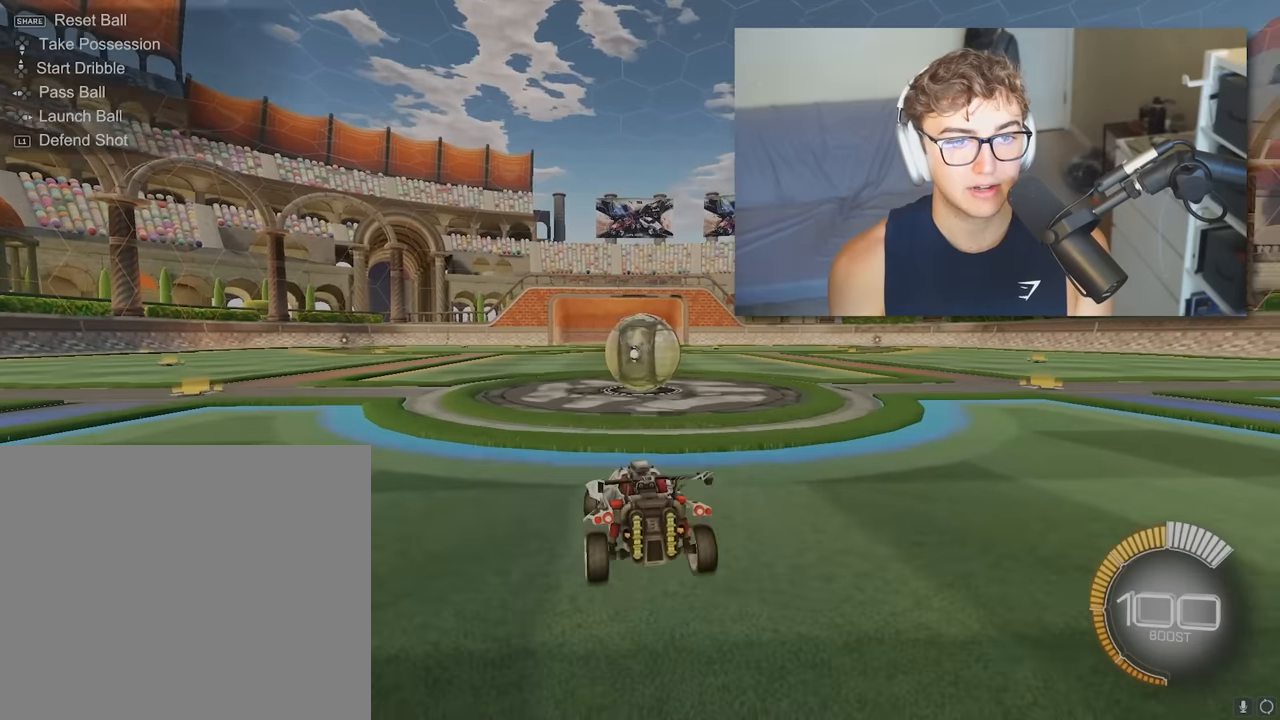
{"buttons": [], "left_stick": "down-left", "right_stick": "center", "events": [[67, "left_stick", "down"], [483, "left_stick", "down-left"]]}
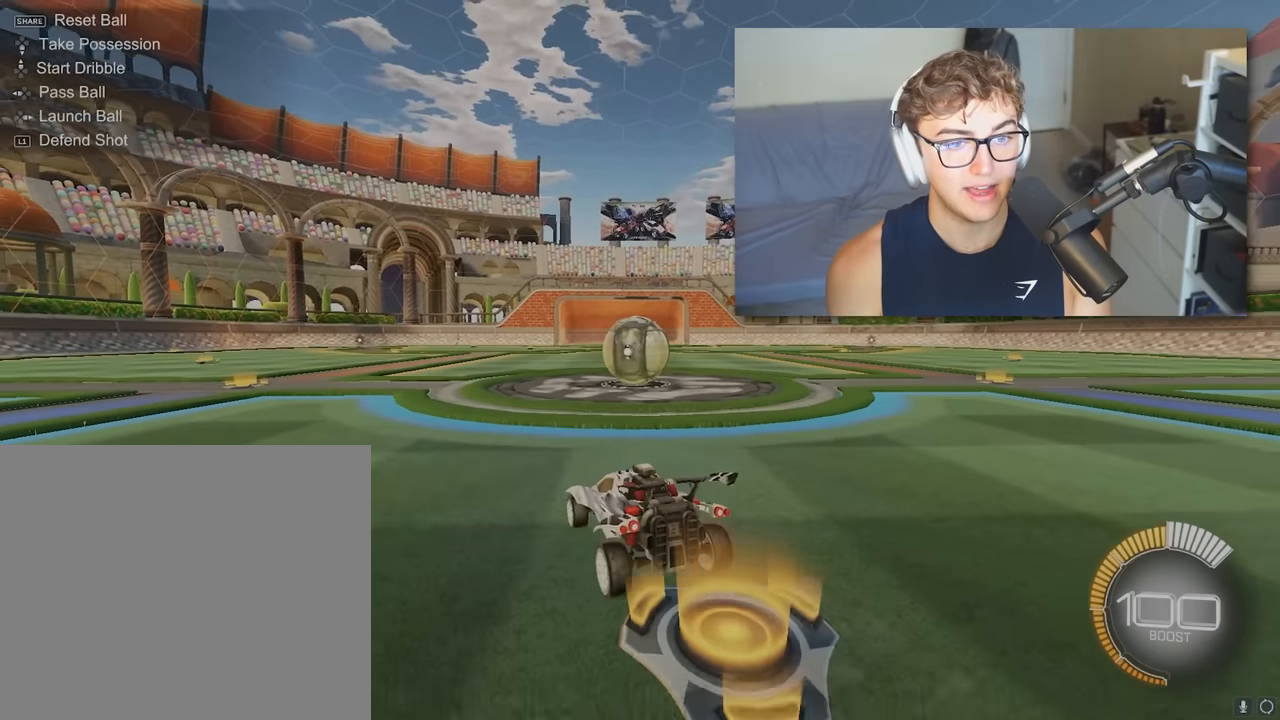
{"buttons": [], "left_stick": "center", "right_stick": "center", "events": [[167, "left_stick", "center"], [233, "left_stick", "up"], [483, "left_stick", "center"]]}
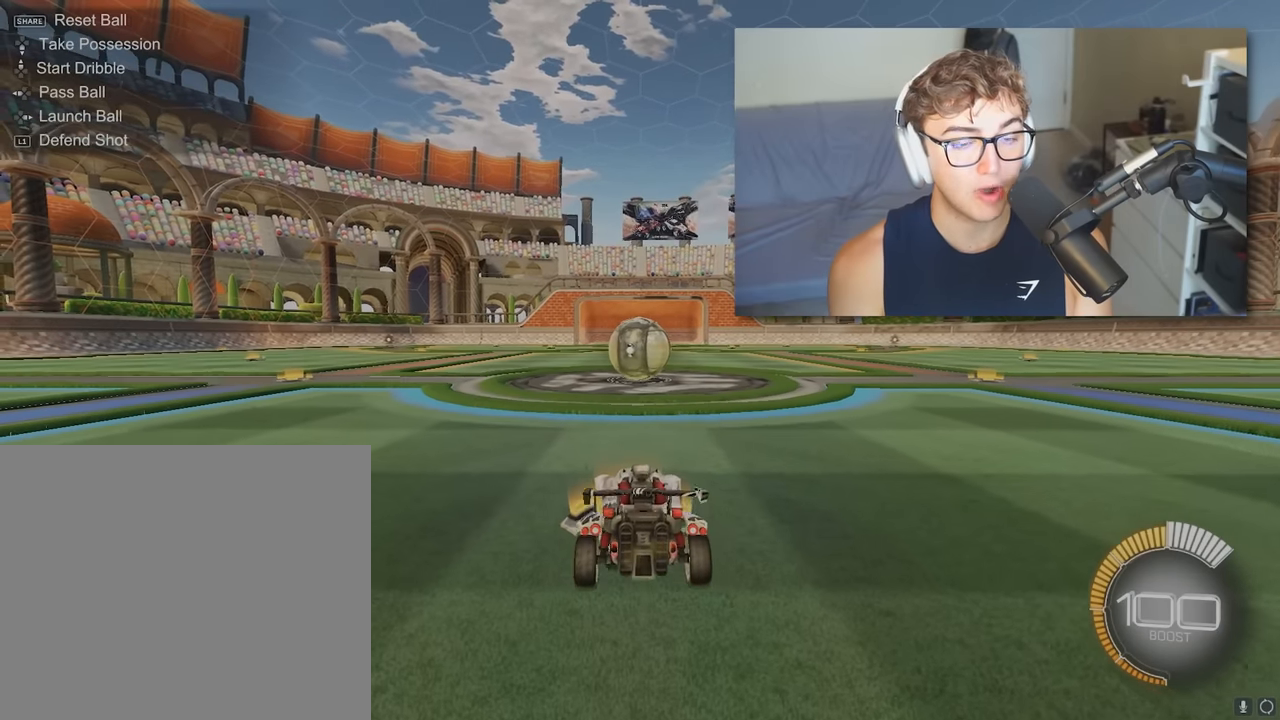
{"buttons": [], "left_stick": "down", "right_stick": "center", "events": [[150, "left_stick", "up-right"], [250, "left_stick", "center"], [417, "left_stick", "down"]]}
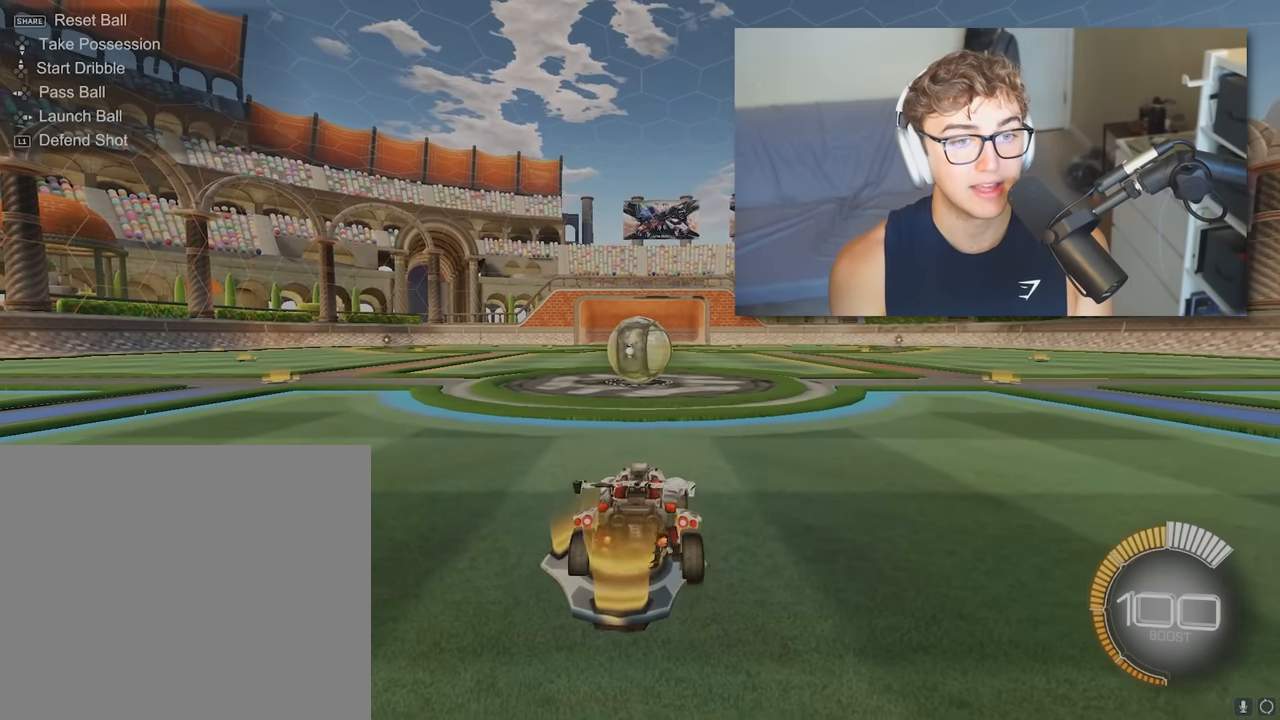
{"buttons": [], "left_stick": "down", "right_stick": "center", "events": [[67, "left_stick", "center"], [217, "left_stick", "up-left"], [333, "left_stick", "down"]]}
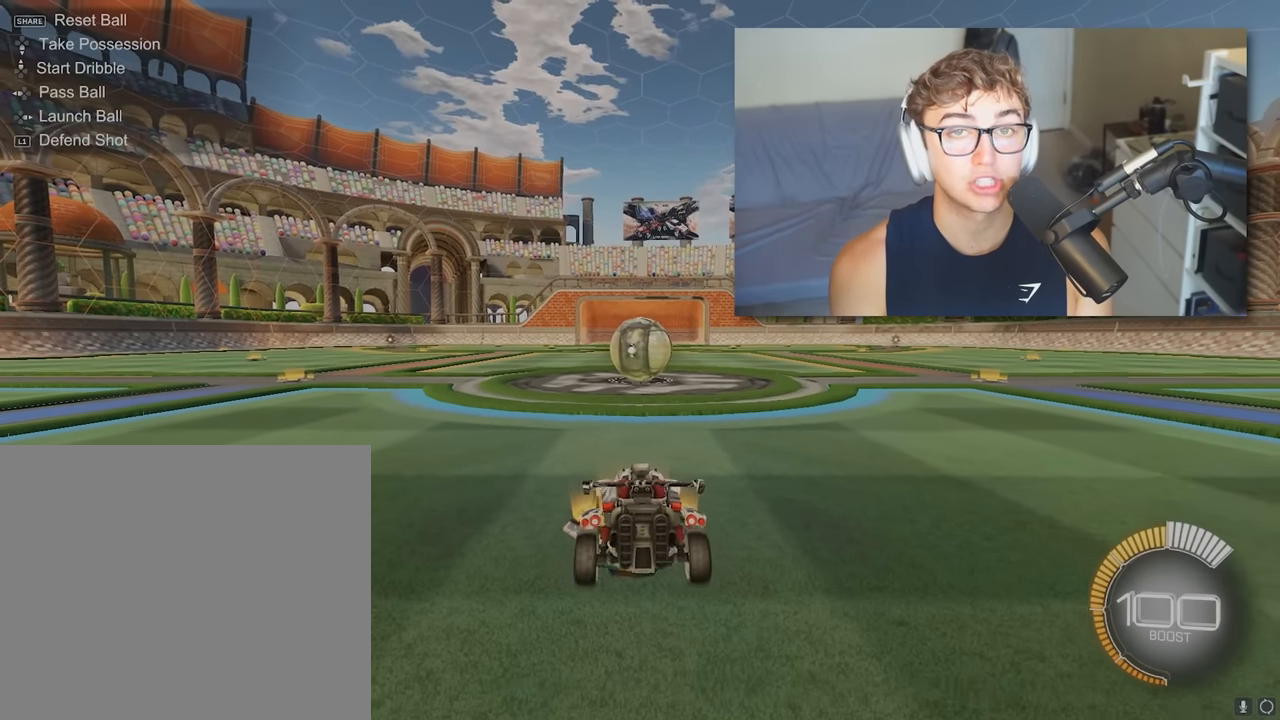
{"buttons": [], "left_stick": "down-right", "right_stick": "center", "events": [[83, "left_stick", "up"], [250, "left_stick", "center"], [433, "left_stick", "down-right"]]}
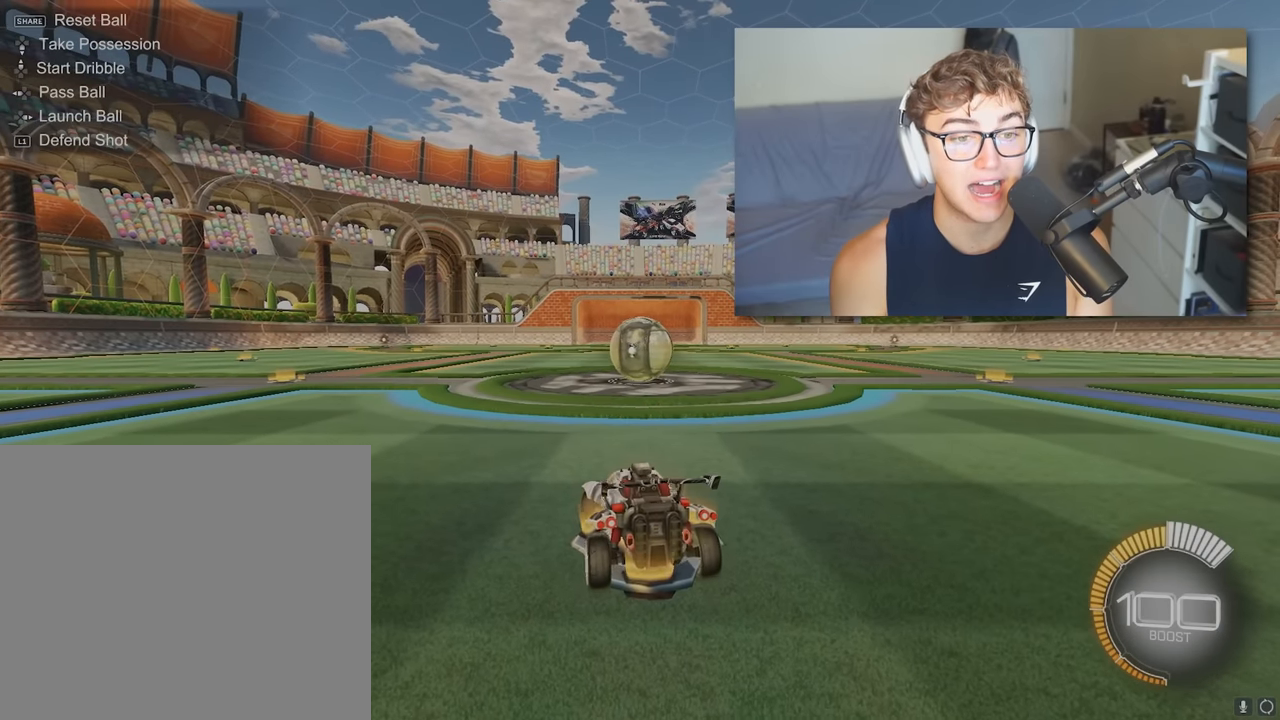
{"buttons": [], "left_stick": "up-right", "right_stick": "center", "events": [[67, "left_stick", "center"], [167, "left_stick", "down-left"], [433, "left_stick", "center"], [500, "left_stick", "up-right"]]}
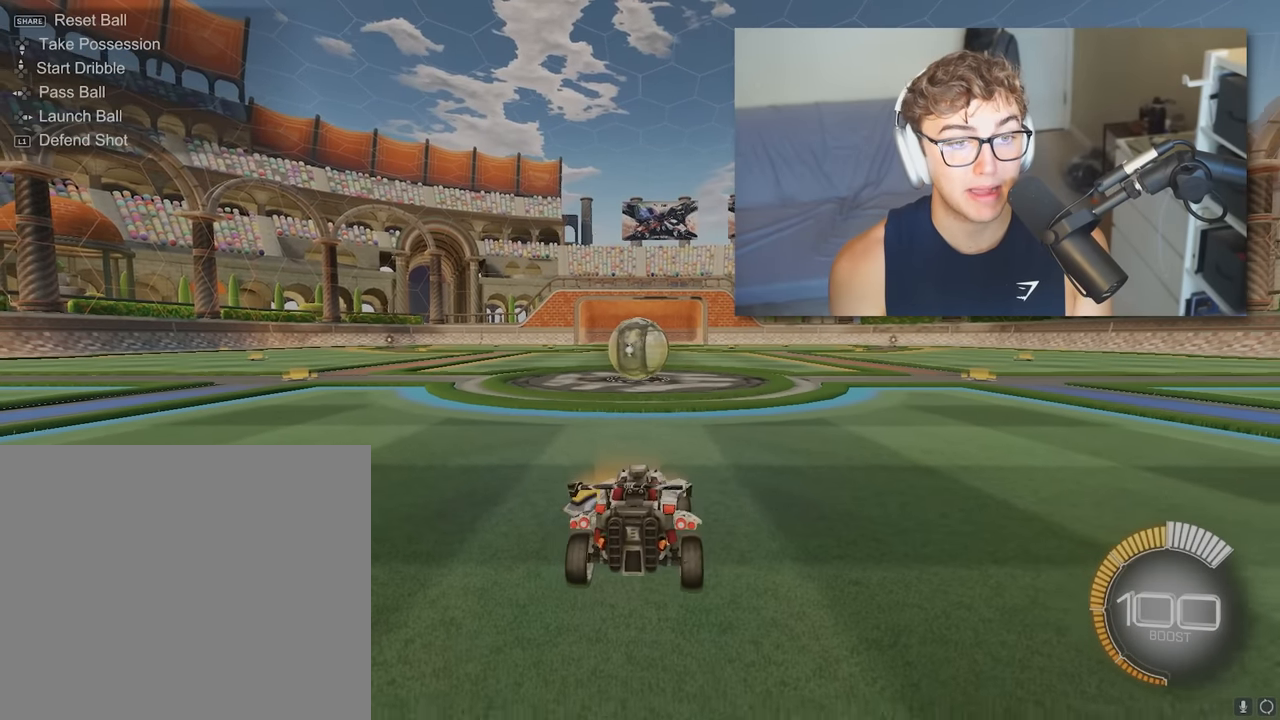
{"buttons": ["R1"], "left_stick": "up-left", "right_stick": "center", "events": [[167, "left_stick", "up-left"], [500, "R1", "down"]]}
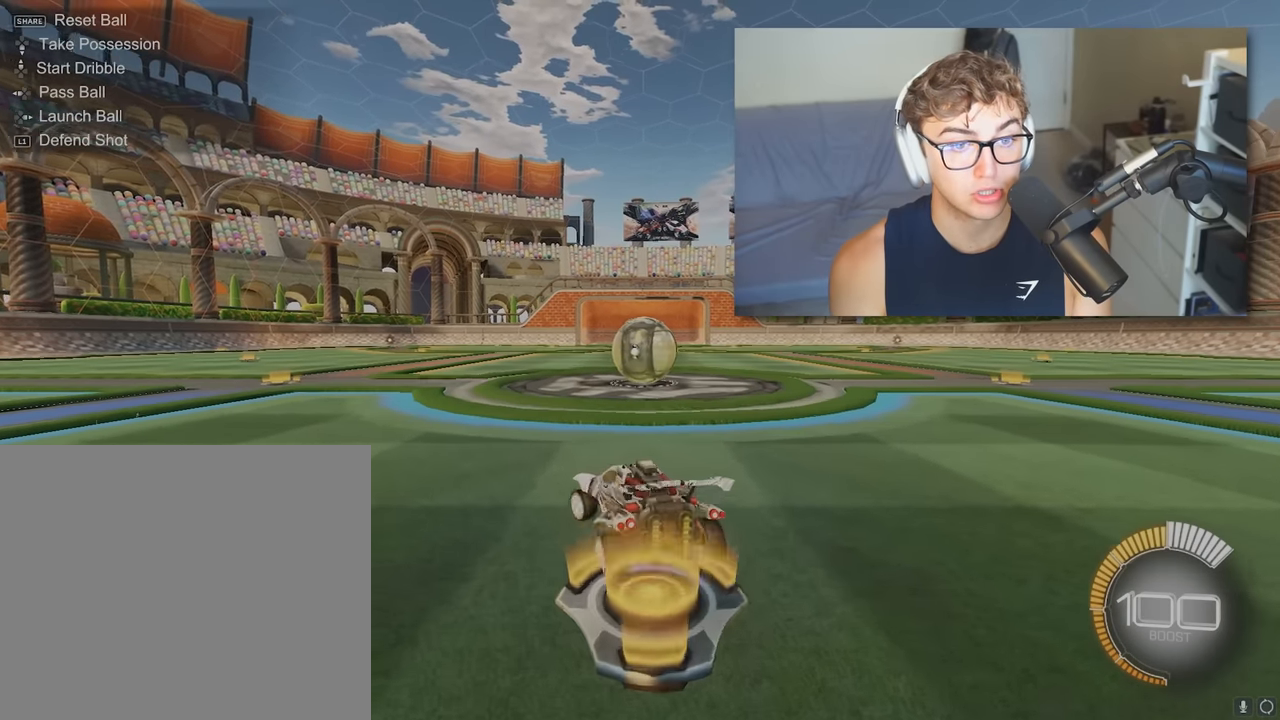
{"buttons": [], "left_stick": "down-right", "right_stick": "center", "events": [[200, "R1", "up"], [200, "left_stick", "down-right"]]}